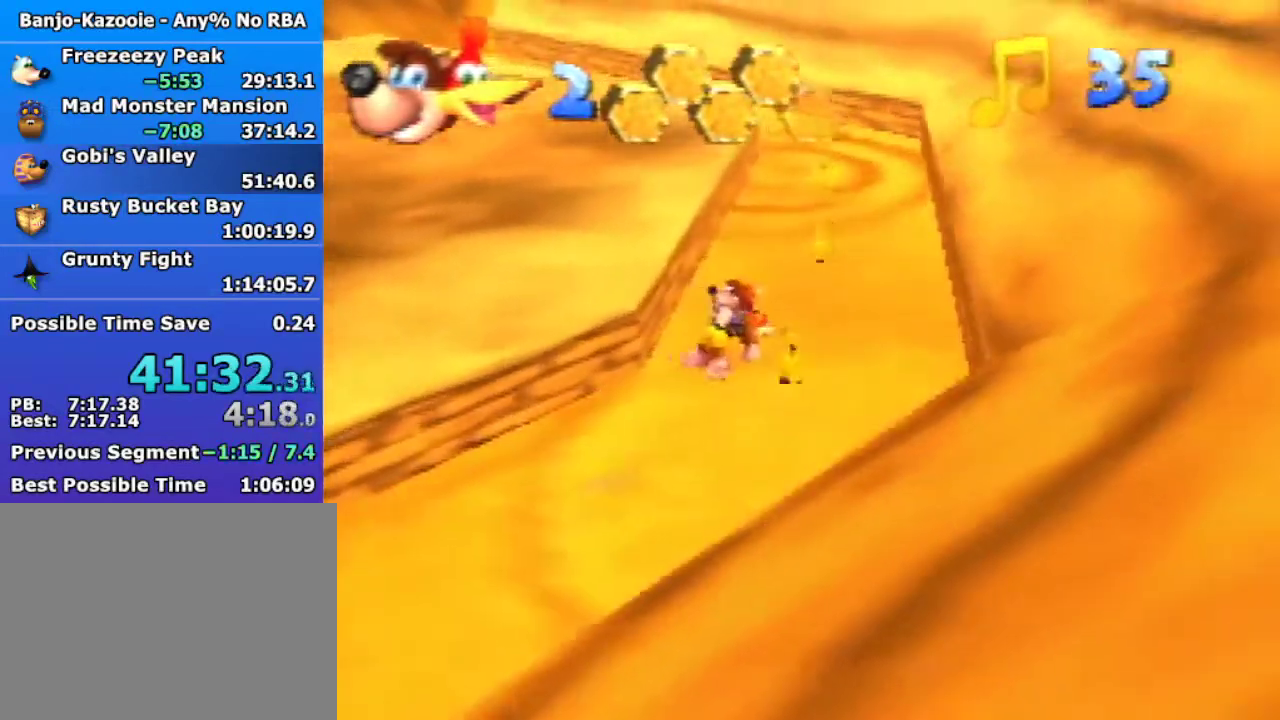
Gameplay with a controller (Nintendo layout); each line is a JSON object with the inputs held at the frame after it. "events" lists button and stick changes between this image and that frame as [ms after this image, input, new state], when the widget could be followed in between. Not read: L3 R1 R3 Z.
{"buttons": ["A"], "left_stick": "up", "events": [[300, "A", "down"]]}
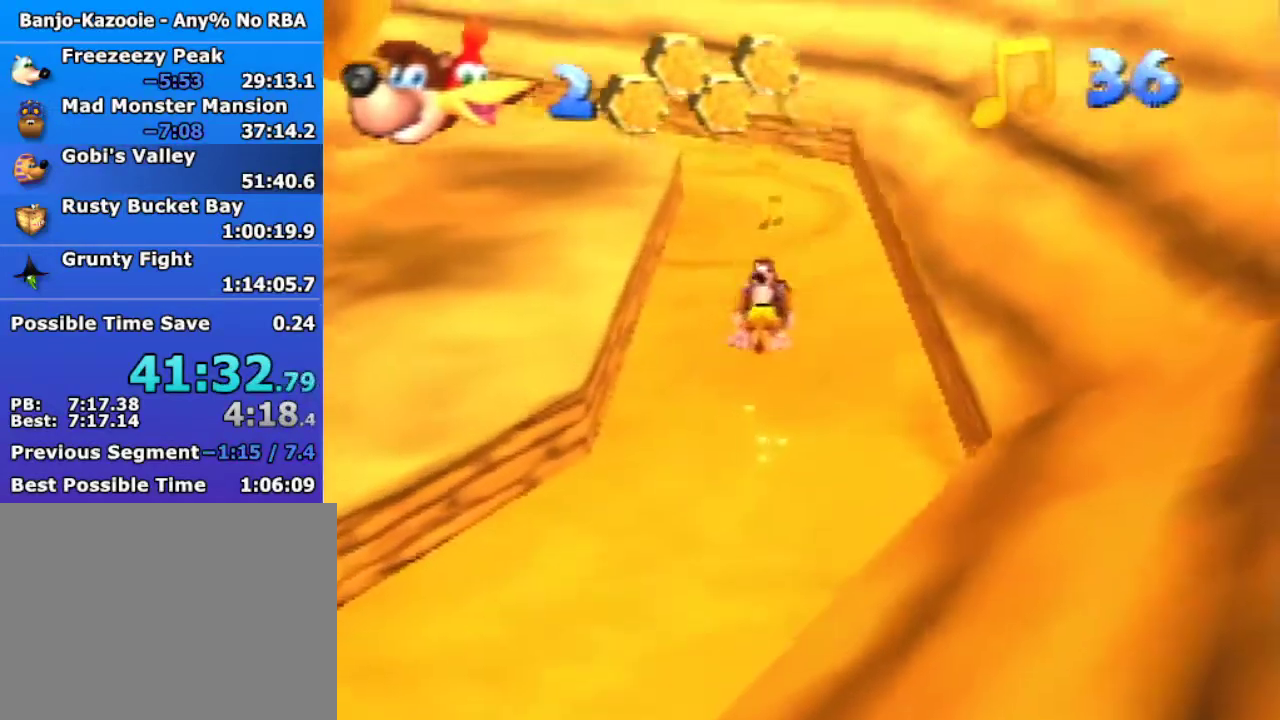
{"buttons": [], "left_stick": "up-left", "events": [[33, "left_stick", "up-left"], [100, "A", "up"]]}
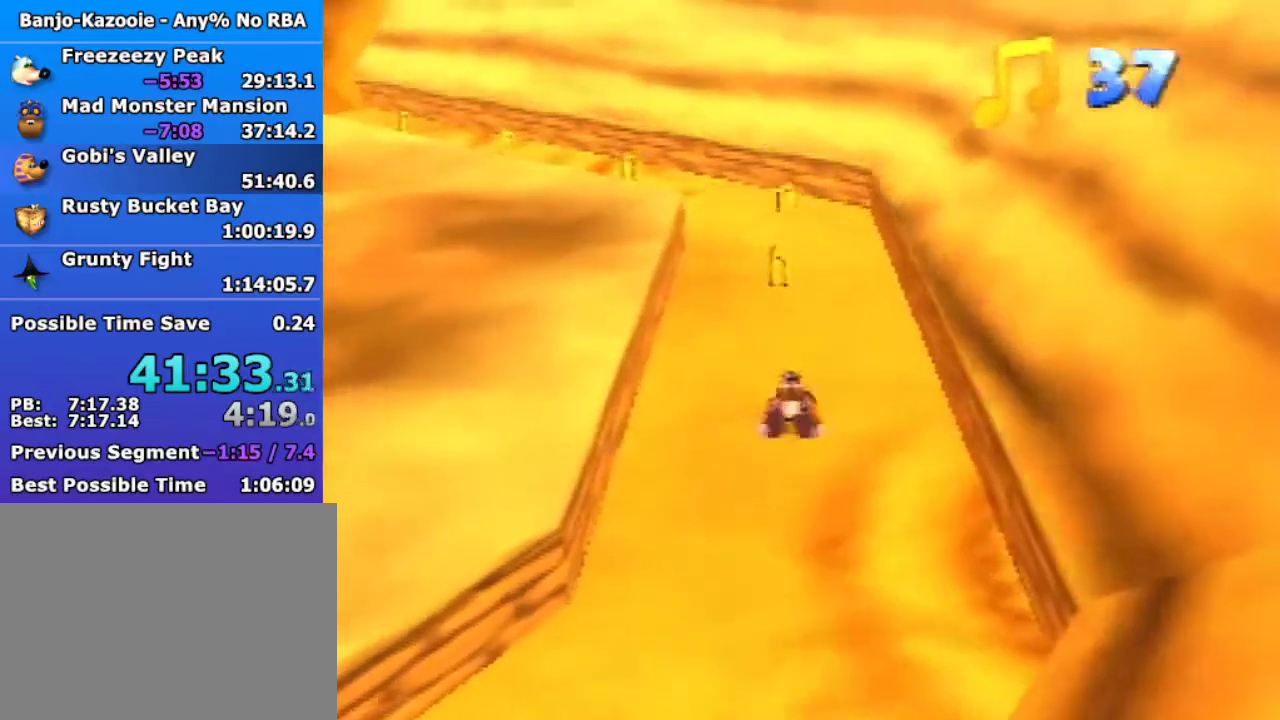
{"buttons": [], "left_stick": "up-left", "events": [[67, "A", "down"], [433, "A", "up"]]}
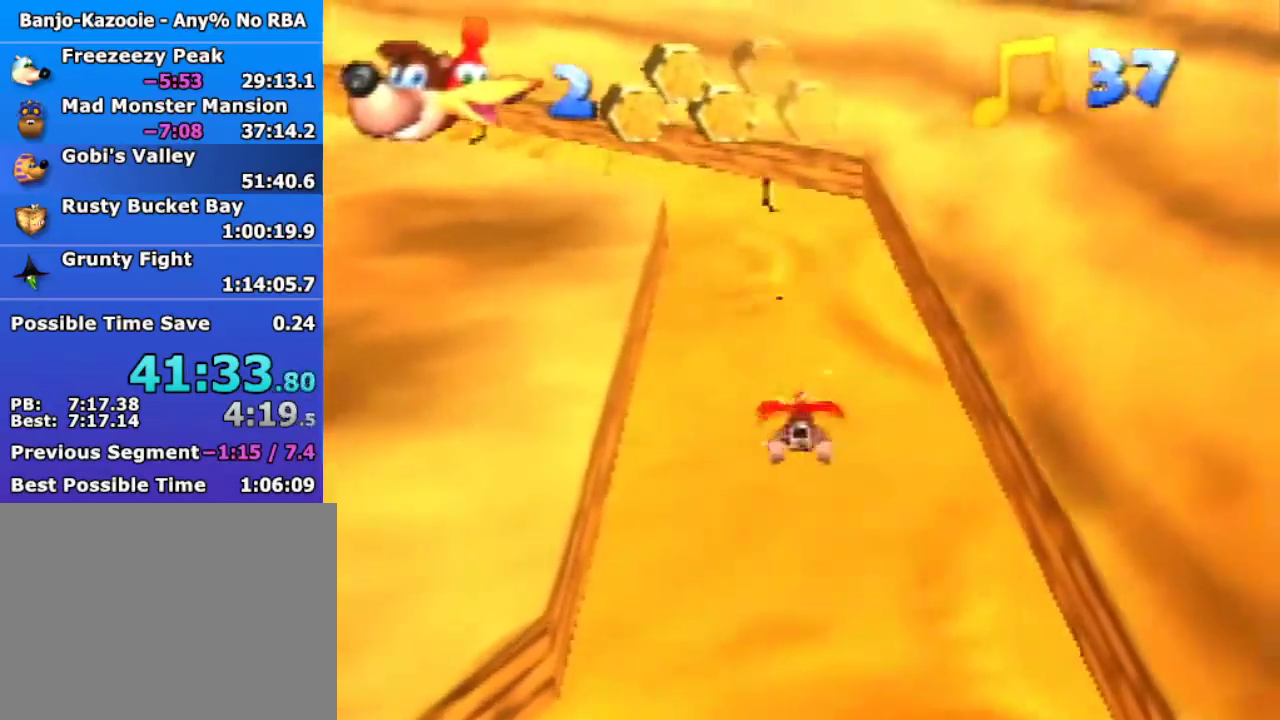
{"buttons": [], "left_stick": "up", "events": [[300, "left_stick", "up"]]}
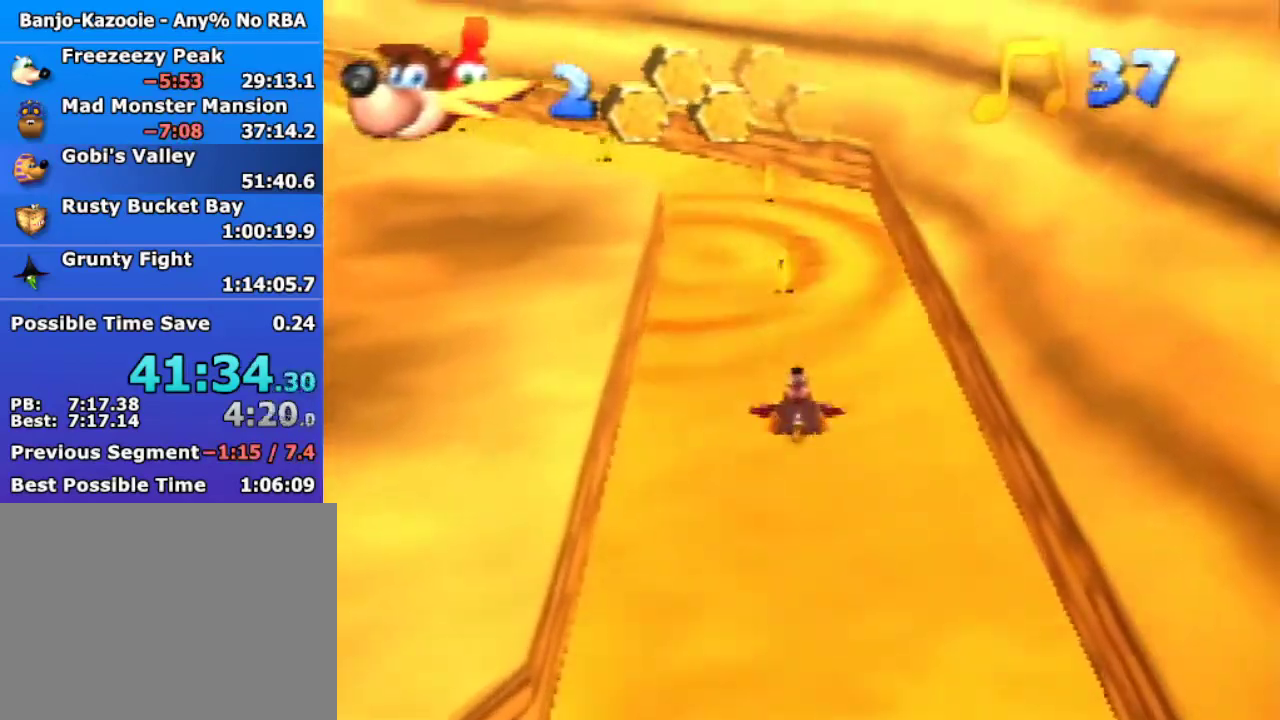
{"buttons": [], "left_stick": "up", "events": []}
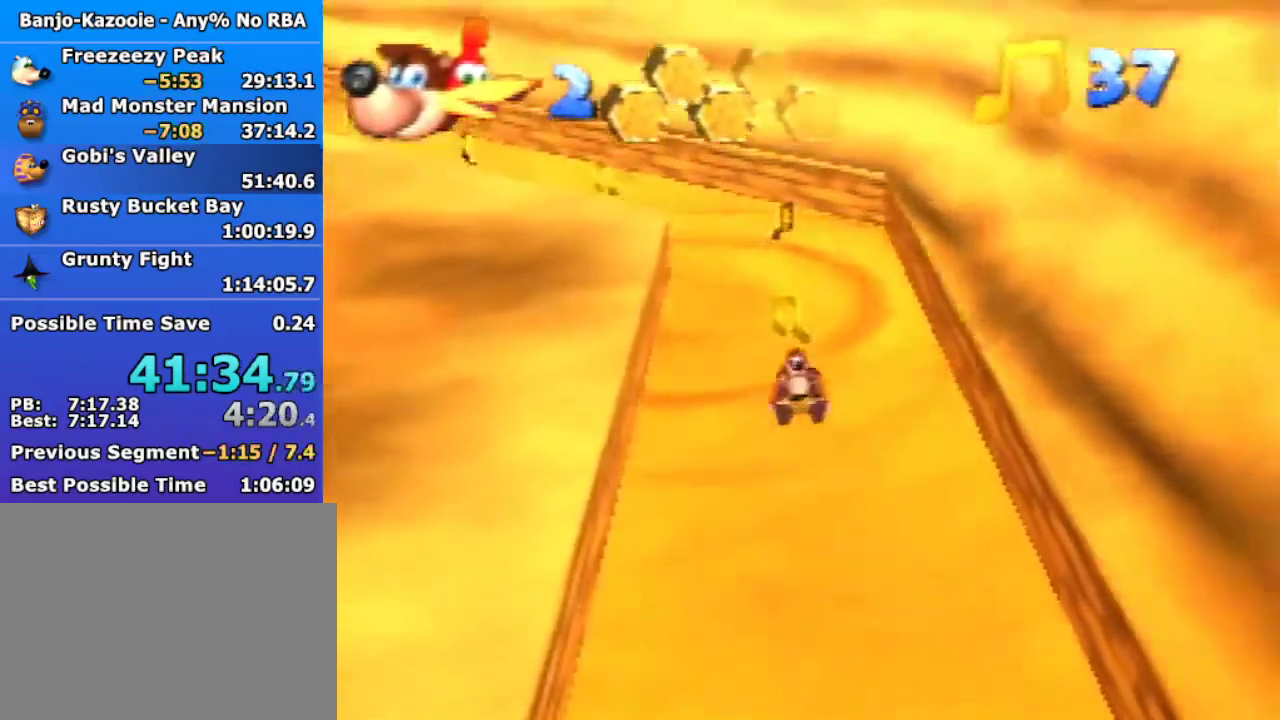
{"buttons": [], "left_stick": "up", "events": [[233, "A", "down"], [433, "A", "up"]]}
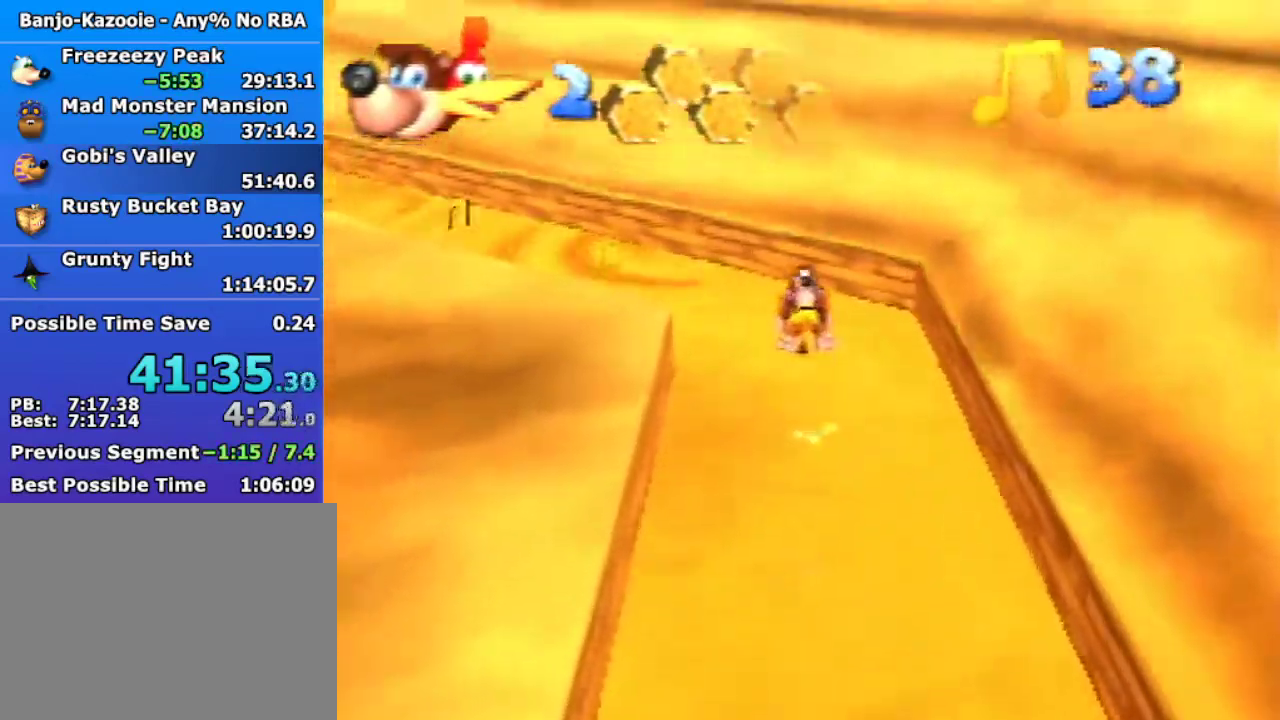
{"buttons": [], "left_stick": "left", "events": [[400, "left_stick", "up-left"], [467, "left_stick", "left"]]}
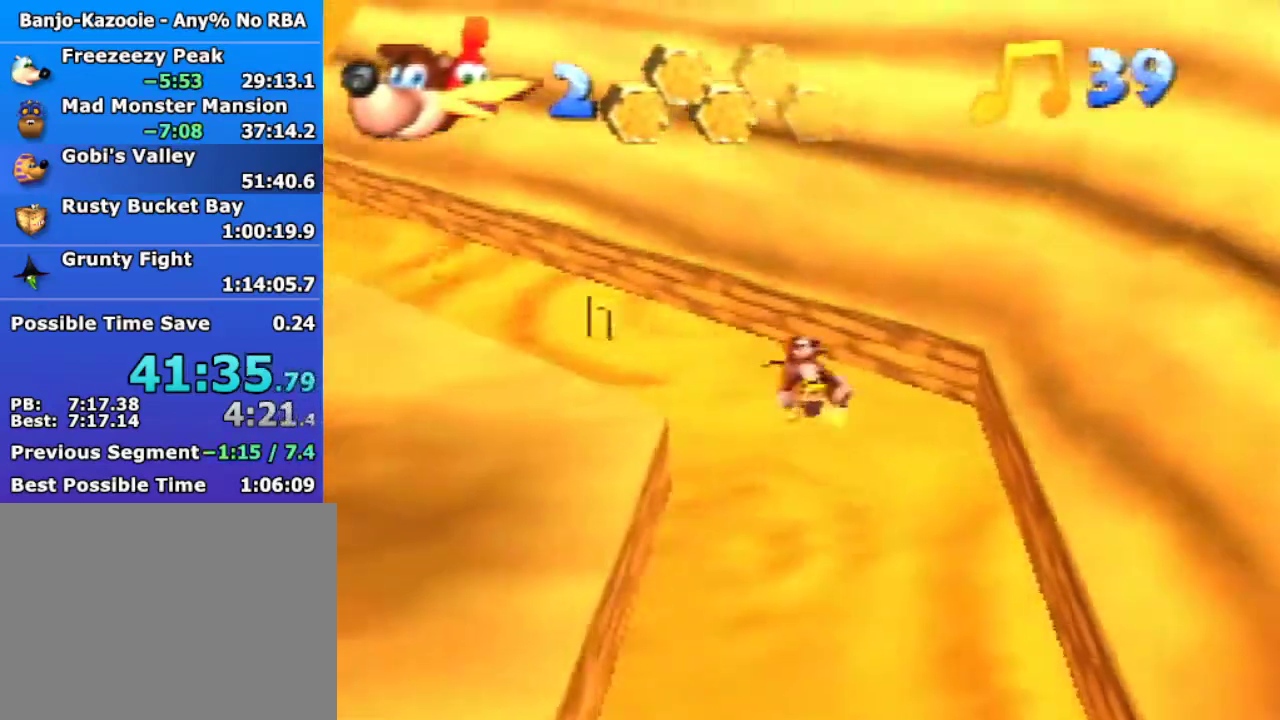
{"buttons": [], "left_stick": "up-left", "events": [[33, "A", "down"], [367, "left_stick", "up-left"], [433, "A", "up"], [433, "left_stick", "left"], [500, "left_stick", "up-left"]]}
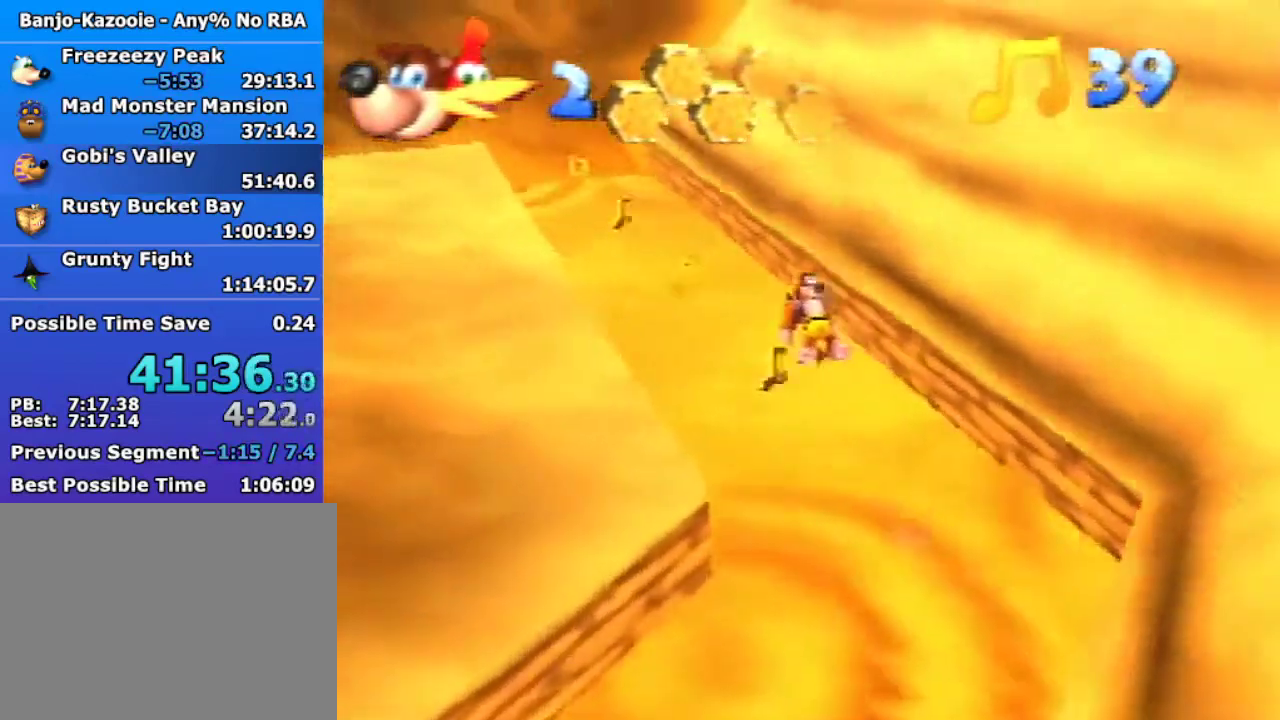
{"buttons": ["A"], "left_stick": "up", "events": [[400, "A", "down"], [467, "left_stick", "up"]]}
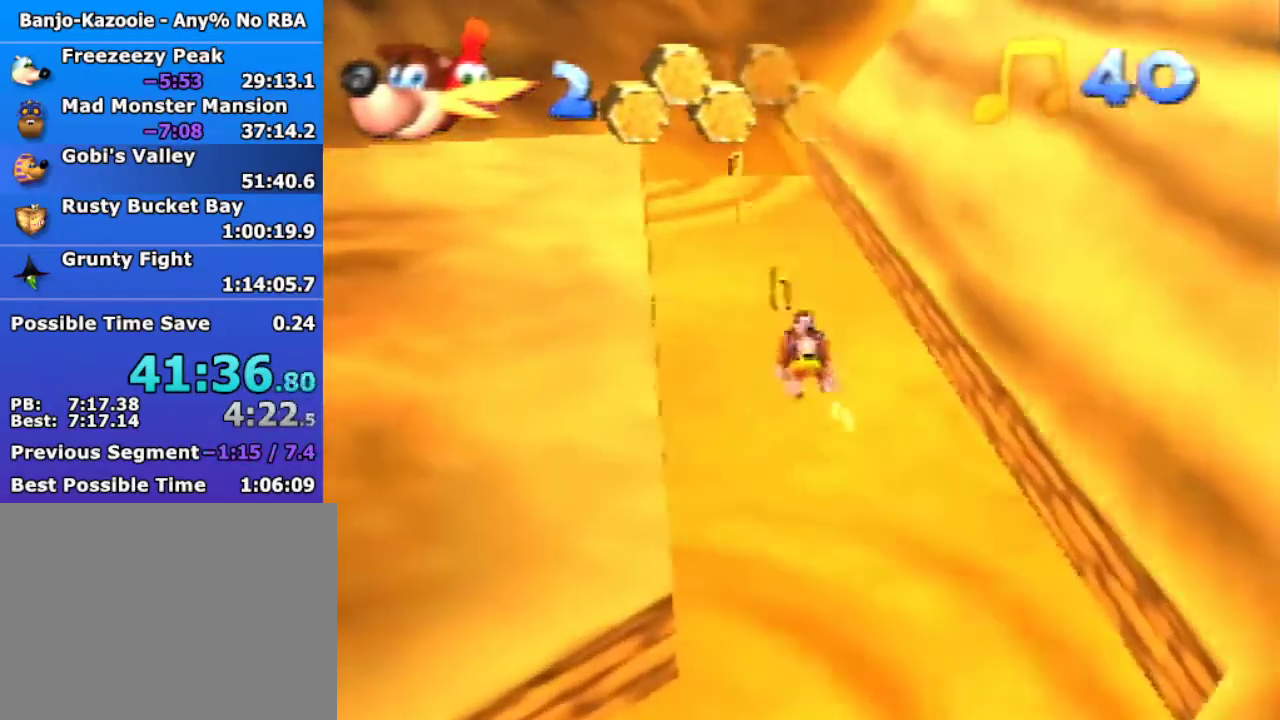
{"buttons": [], "left_stick": "up-left", "events": [[100, "A", "up"], [400, "left_stick", "up-left"]]}
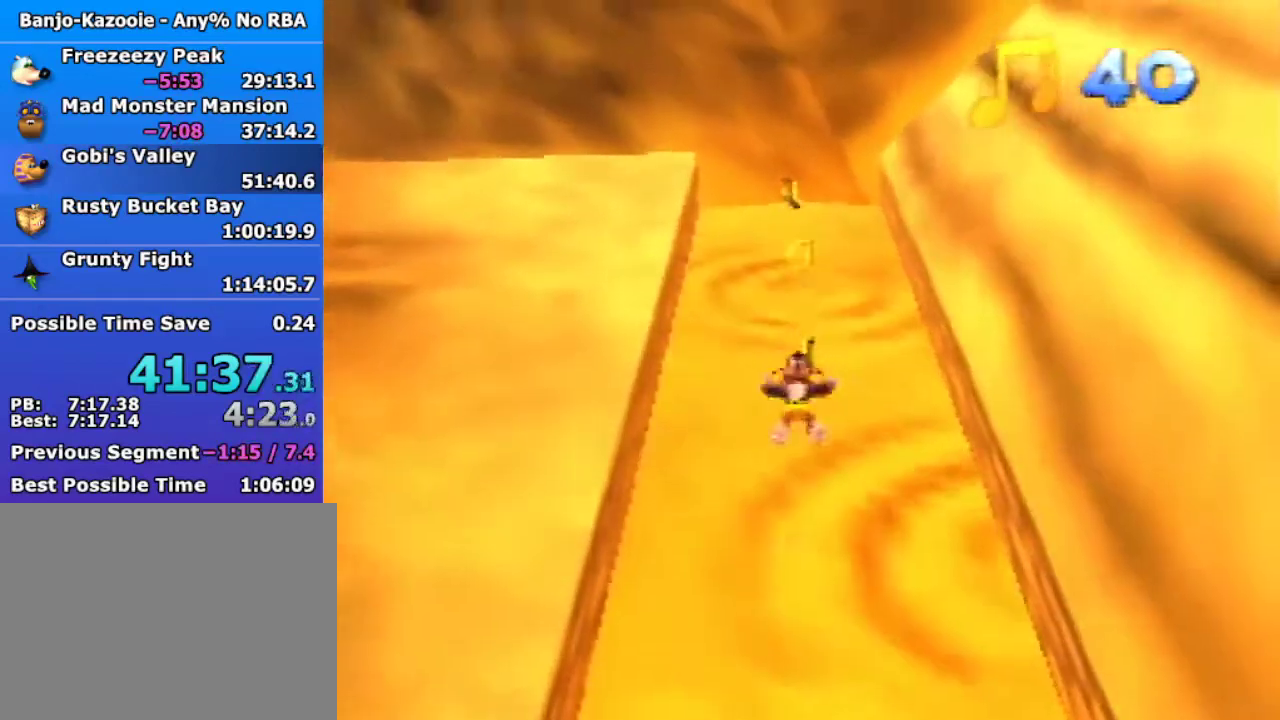
{"buttons": [], "left_stick": "up", "events": [[133, "A", "down"], [300, "left_stick", "up"], [467, "A", "up"]]}
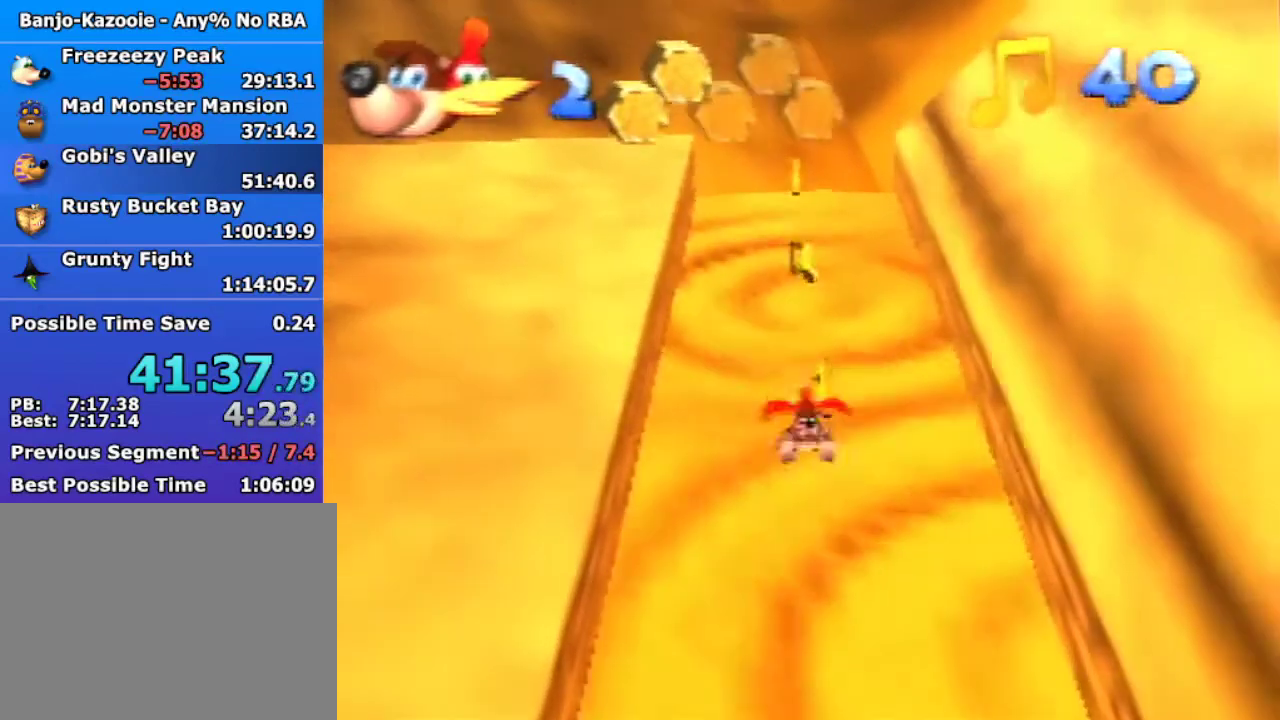
{"buttons": [], "left_stick": "up", "events": []}
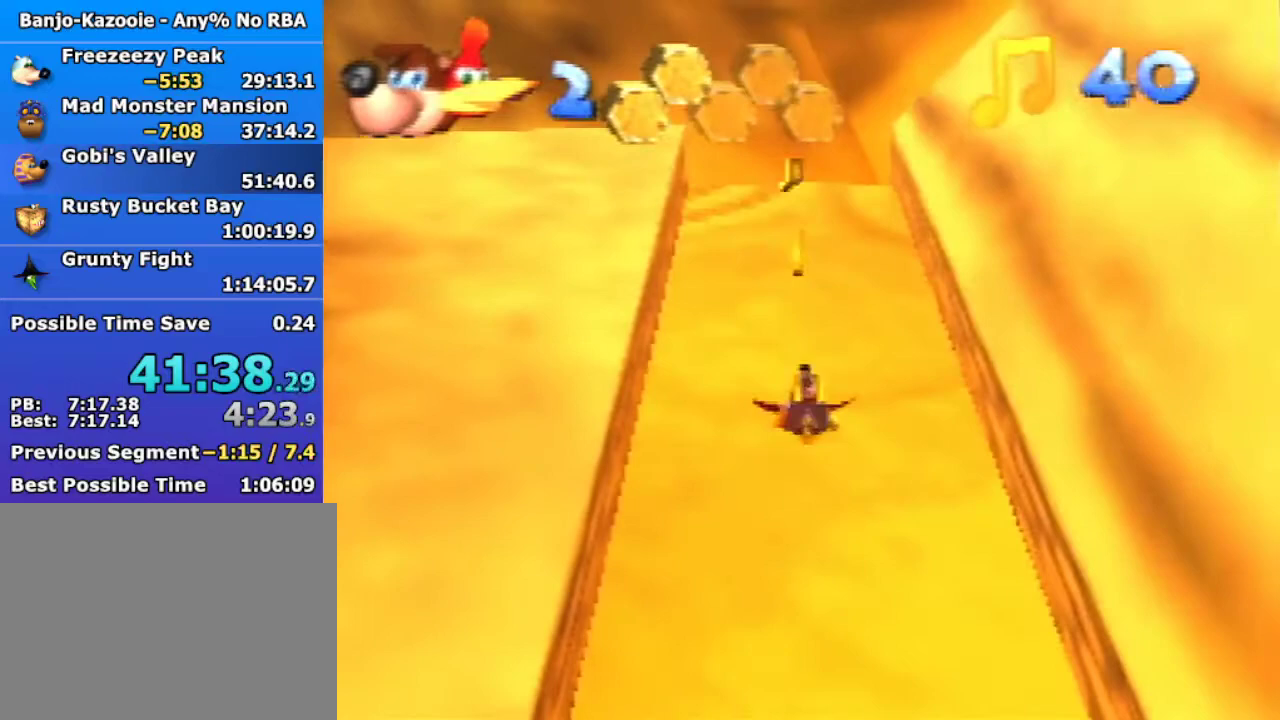
{"buttons": [], "left_stick": "up-left", "events": [[33, "left_stick", "up-left"]]}
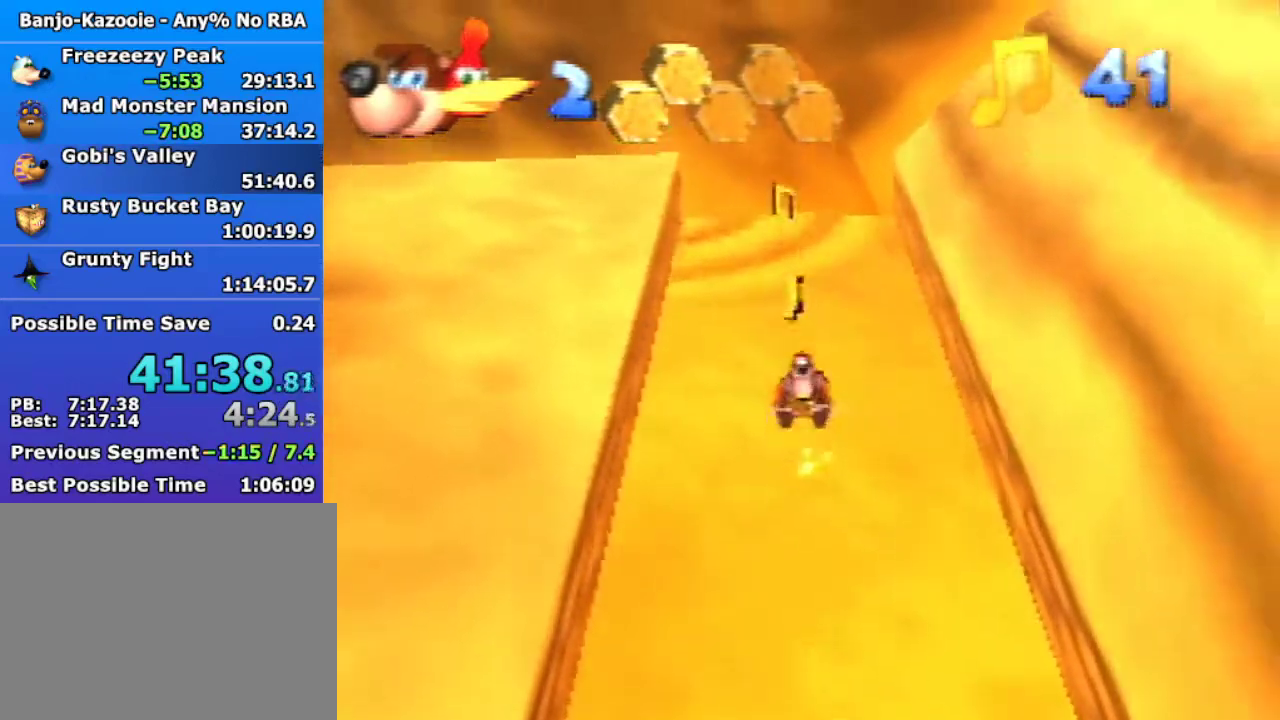
{"buttons": ["A"], "left_stick": "up-left", "events": [[333, "A", "down"]]}
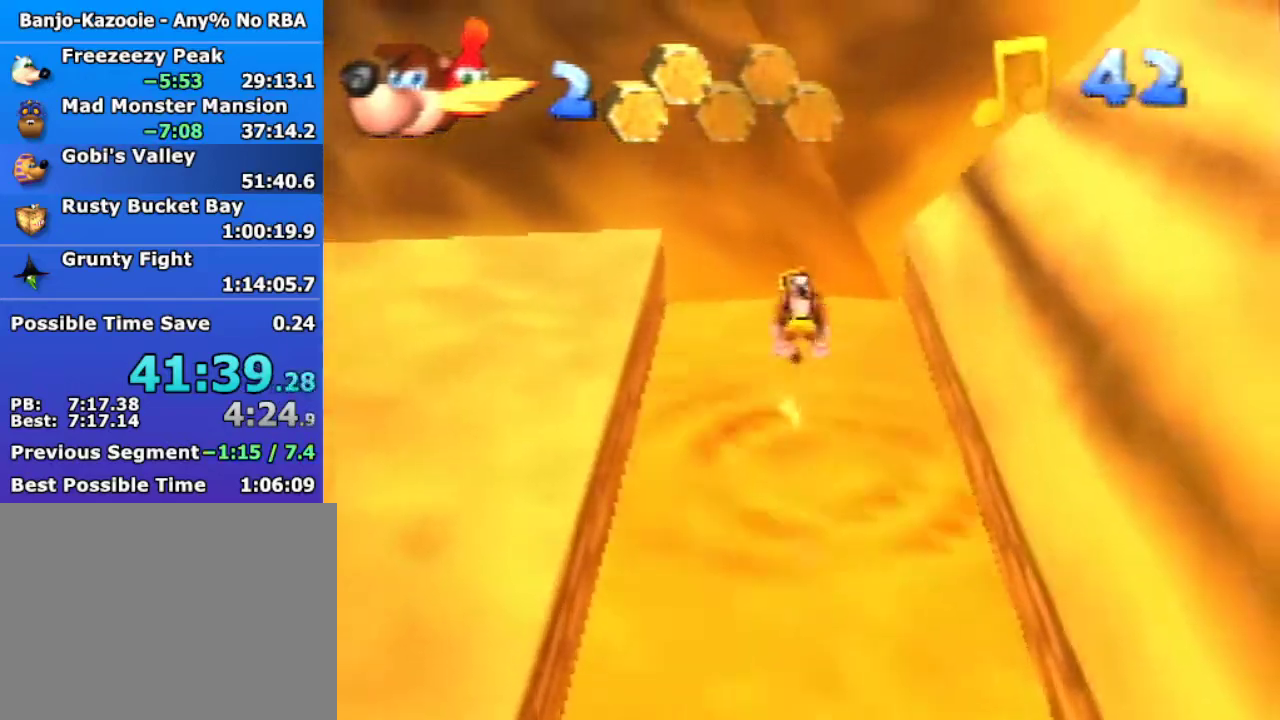
{"buttons": [], "left_stick": "up", "events": [[167, "left_stick", "up"], [267, "A", "up"], [267, "left_stick", "up-left"], [367, "left_stick", "up"]]}
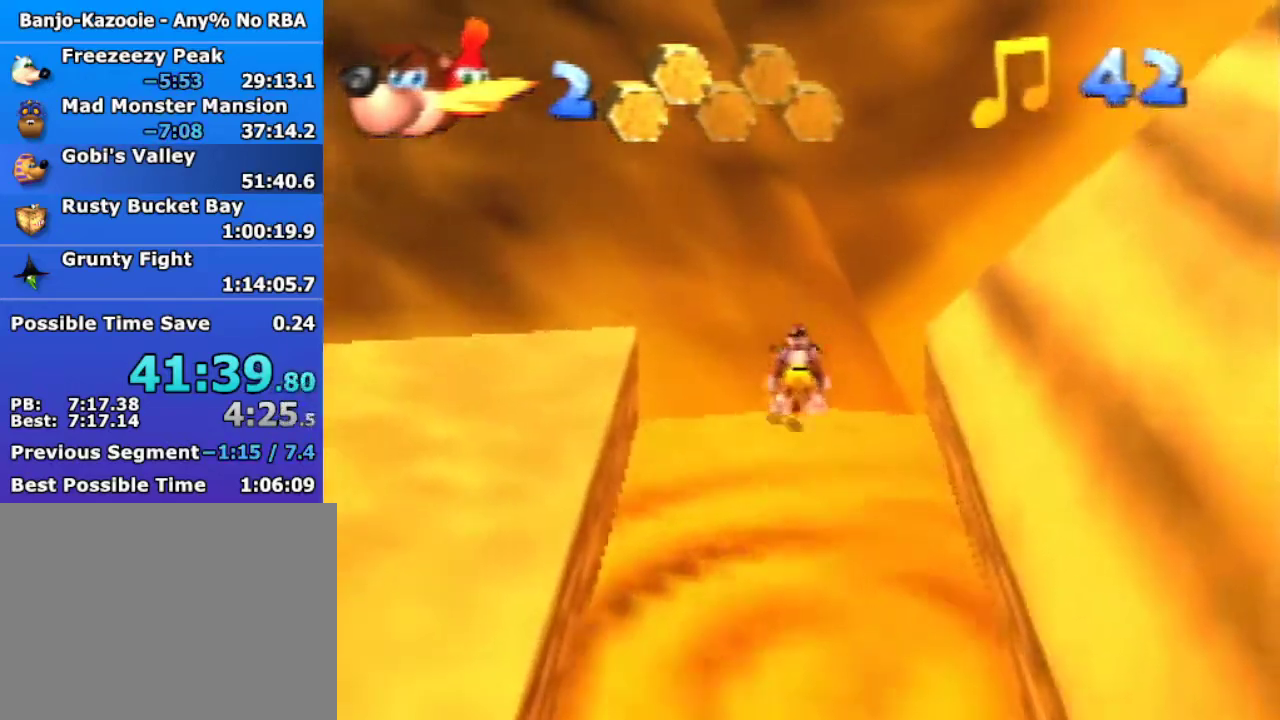
{"buttons": ["A"], "left_stick": "right", "events": [[133, "left_stick", "up-right"], [233, "left_stick", "right"], [267, "A", "down"]]}
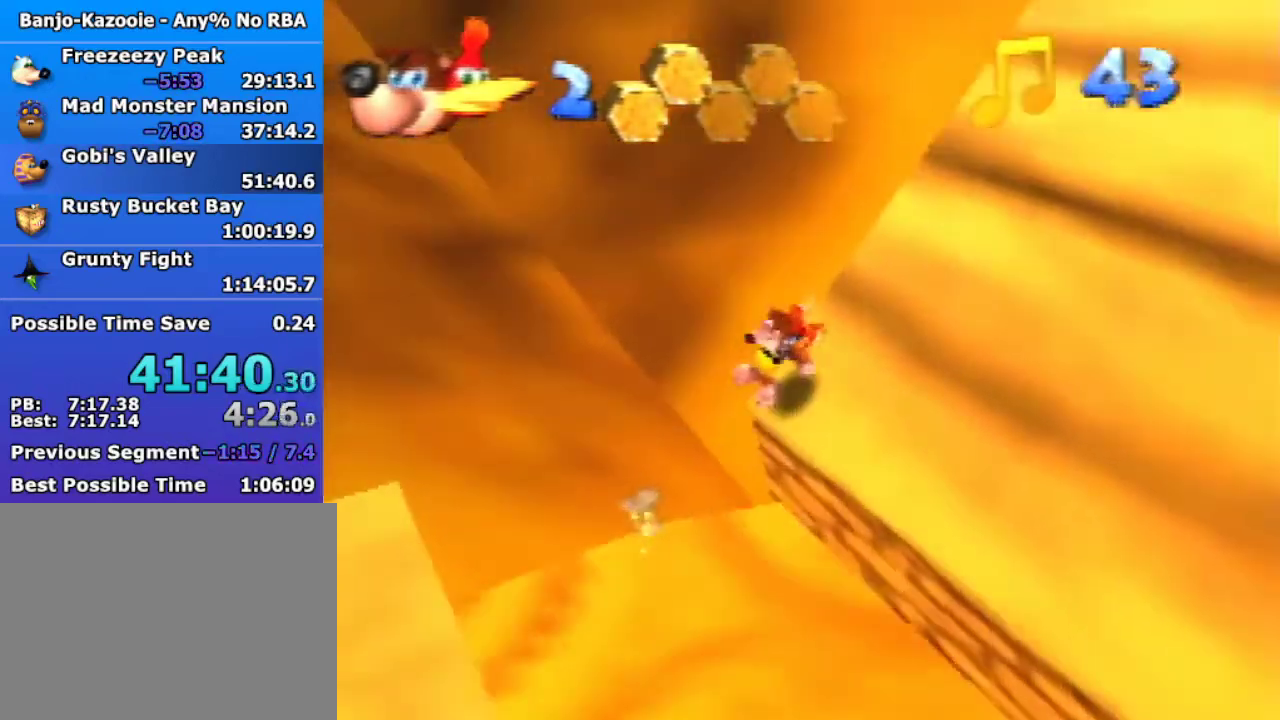
{"buttons": [], "left_stick": "up", "events": [[33, "left_stick", "up-right"], [100, "A", "up"], [267, "A", "down"], [300, "A", "up"], [400, "left_stick", "up"]]}
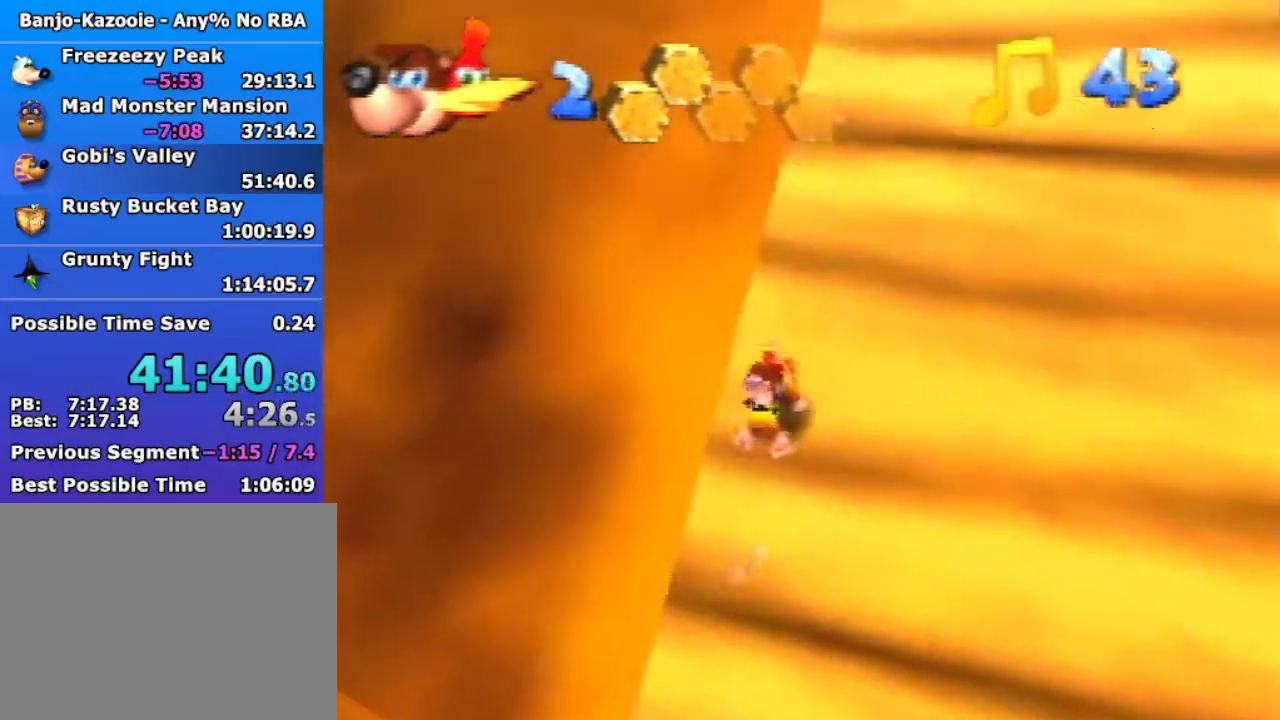
{"buttons": ["A"], "left_stick": "up-left", "events": [[100, "A", "down"], [100, "left_stick", "up-left"], [200, "A", "up"], [467, "A", "down"]]}
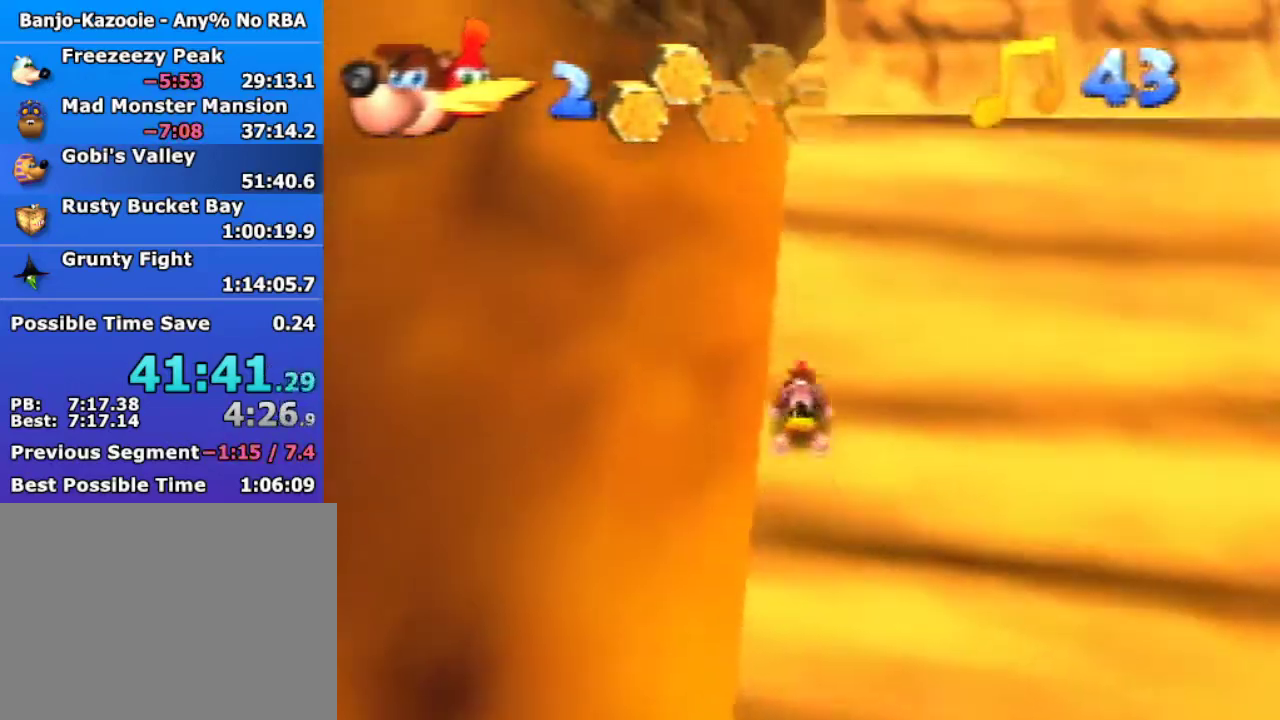
{"buttons": [], "left_stick": "up", "events": [[33, "A", "up"], [67, "left_stick", "up"], [300, "A", "down"], [367, "A", "up"]]}
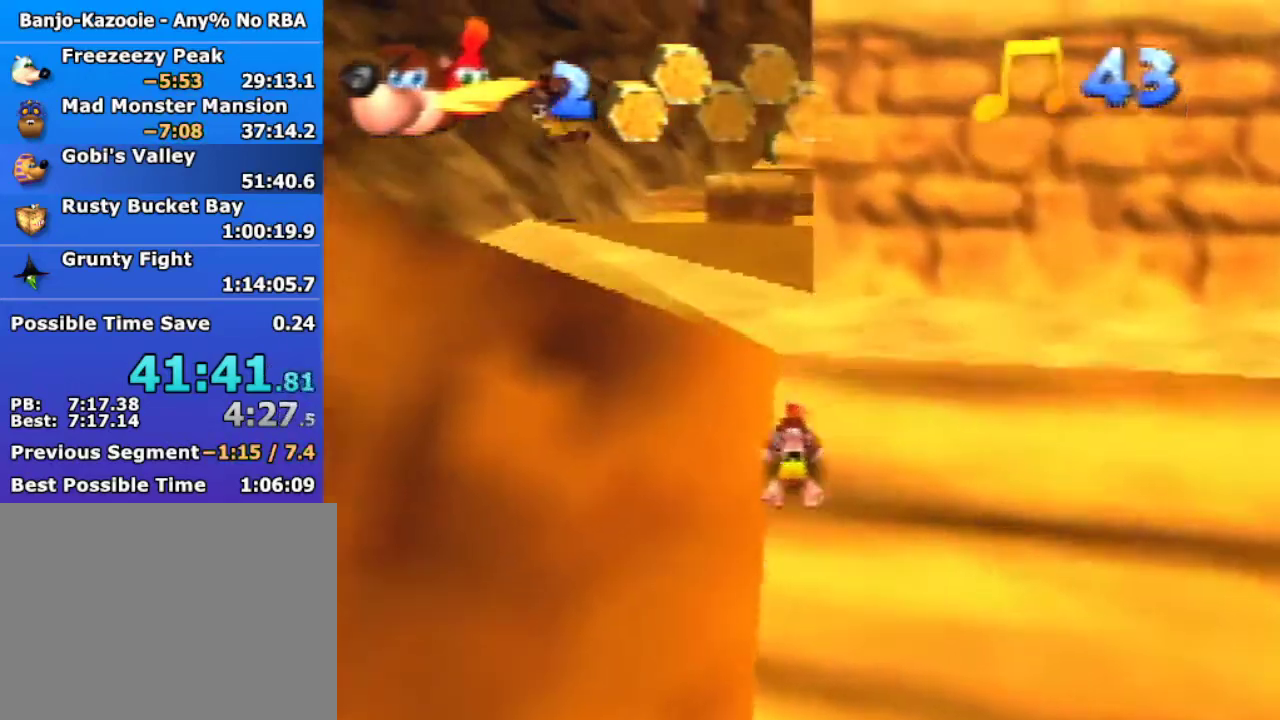
{"buttons": [], "left_stick": "up-left", "events": [[100, "A", "down"], [200, "A", "up"], [300, "left_stick", "up-left"]]}
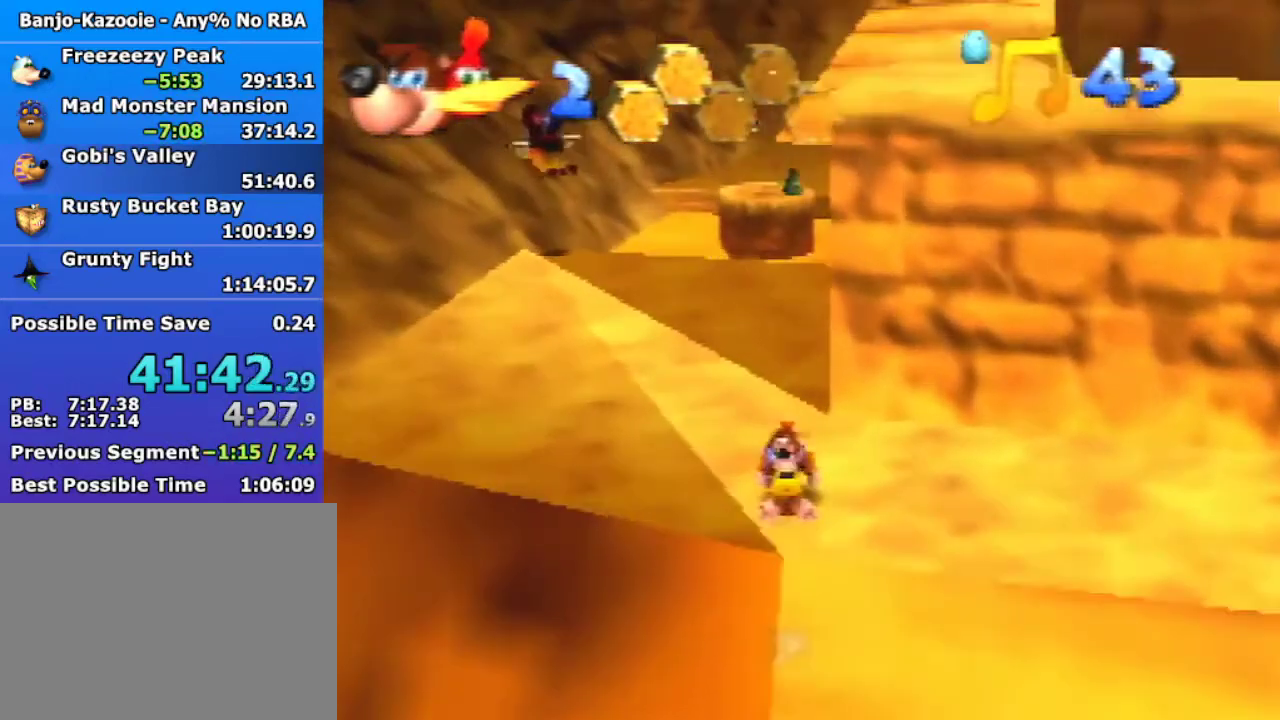
{"buttons": [], "left_stick": "up", "events": [[67, "A", "down"], [133, "A", "up"], [333, "left_stick", "up"]]}
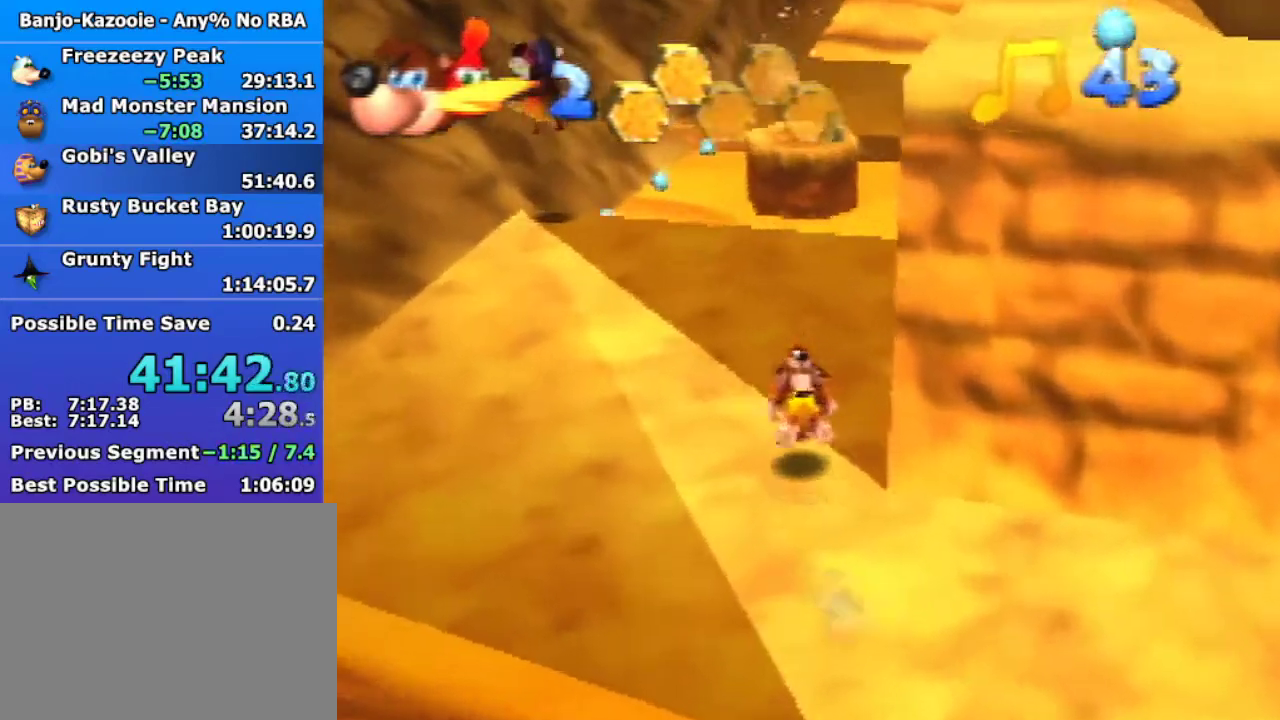
{"buttons": [], "left_stick": "up", "events": [[200, "A", "down"], [400, "A", "up"]]}
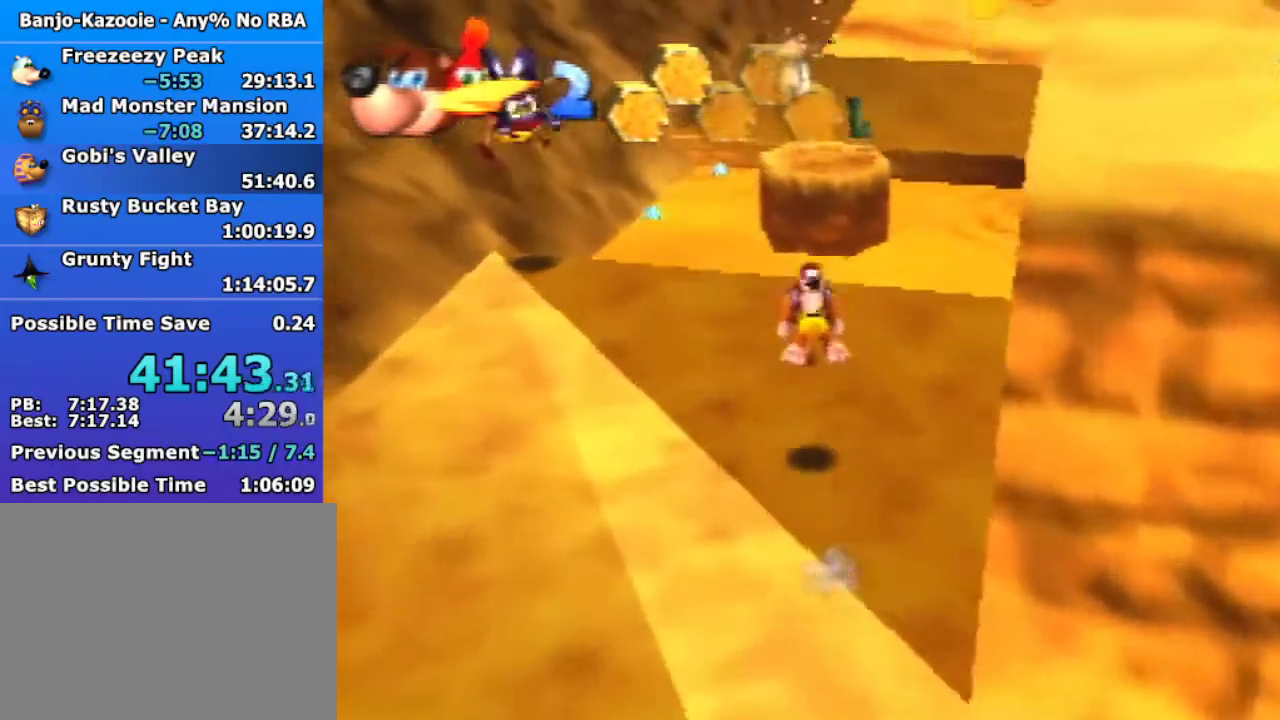
{"buttons": [], "left_stick": "up", "events": []}
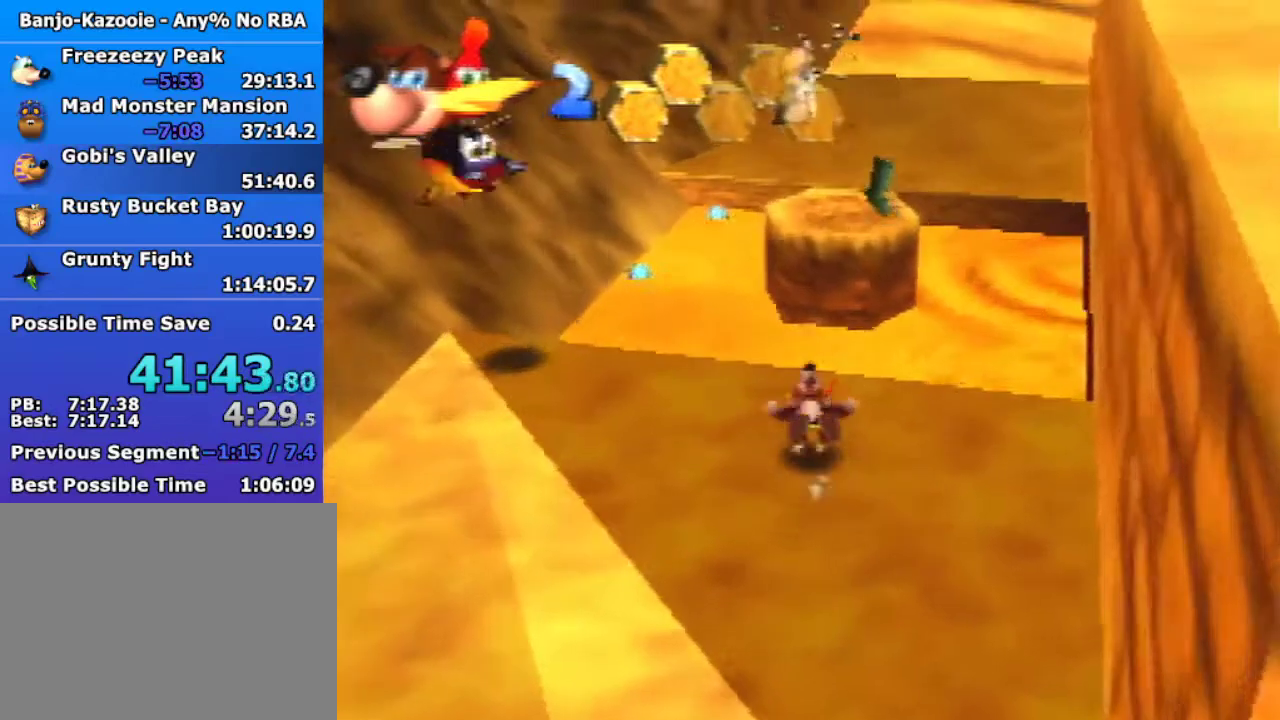
{"buttons": ["A"], "left_stick": "up", "events": [[200, "A", "down"]]}
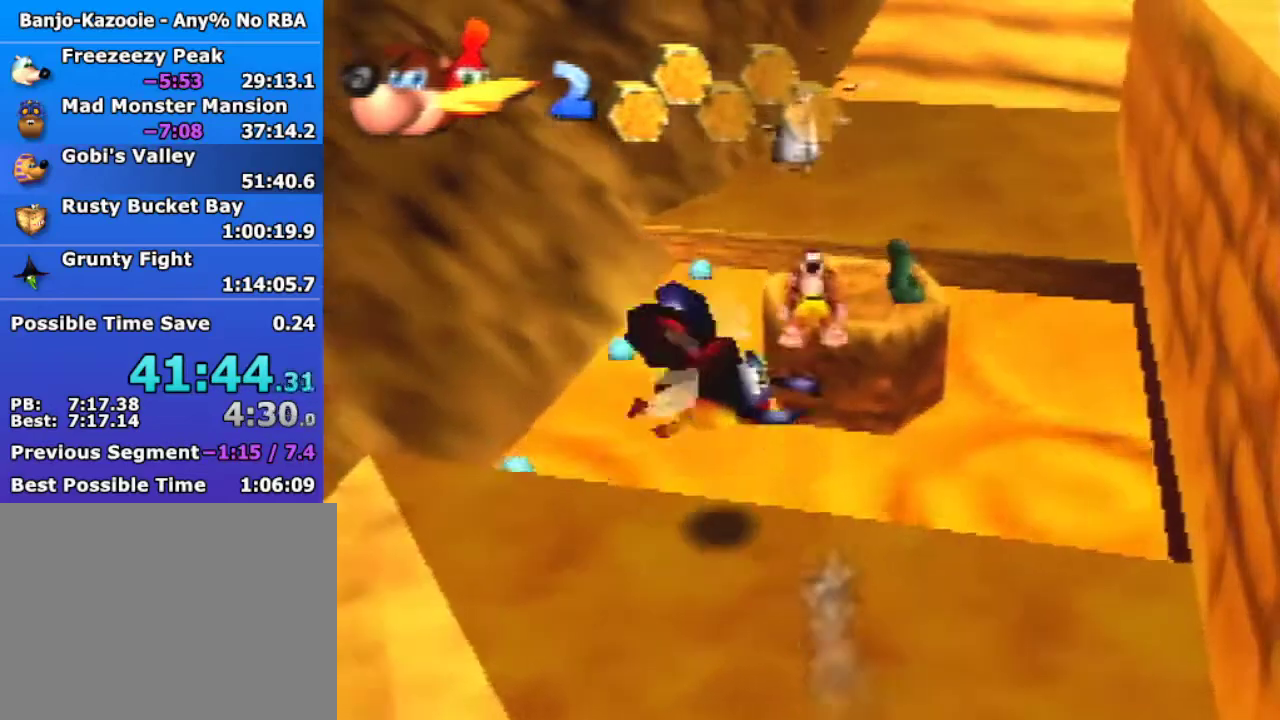
{"buttons": ["A"], "left_stick": "up", "events": [[100, "A", "up"], [467, "A", "down"]]}
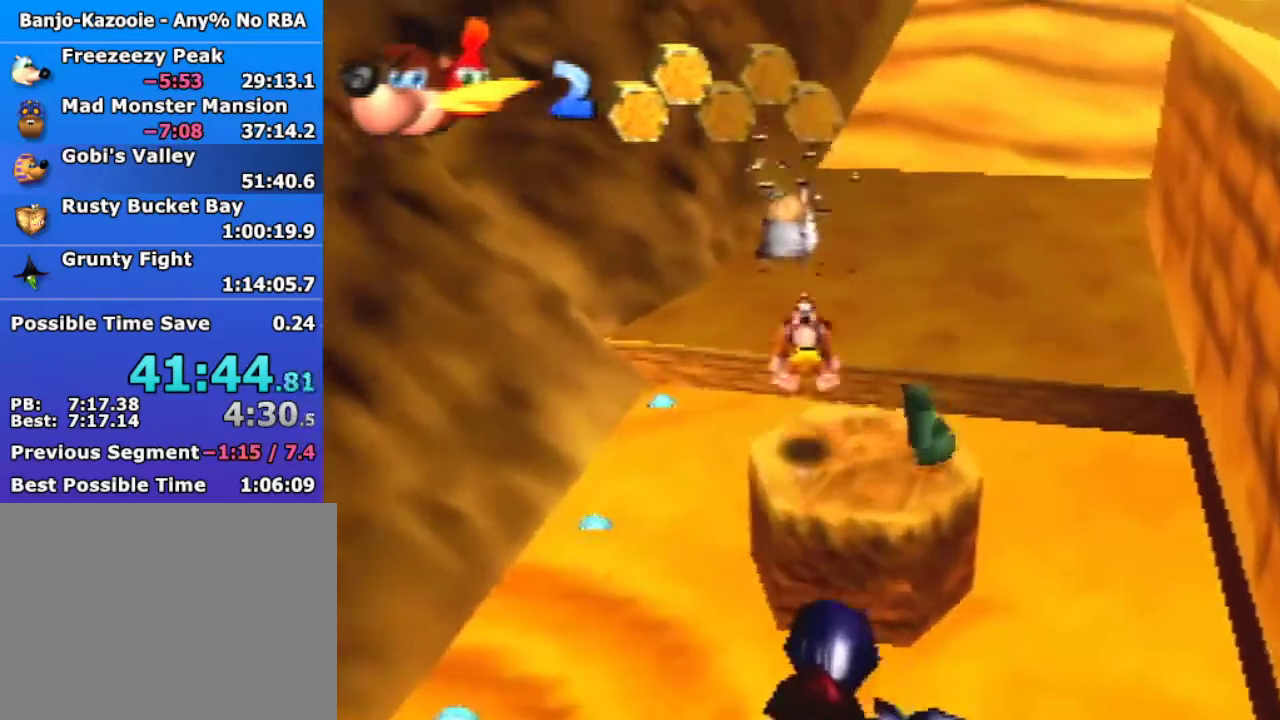
{"buttons": [], "left_stick": "up", "events": [[500, "A", "up"]]}
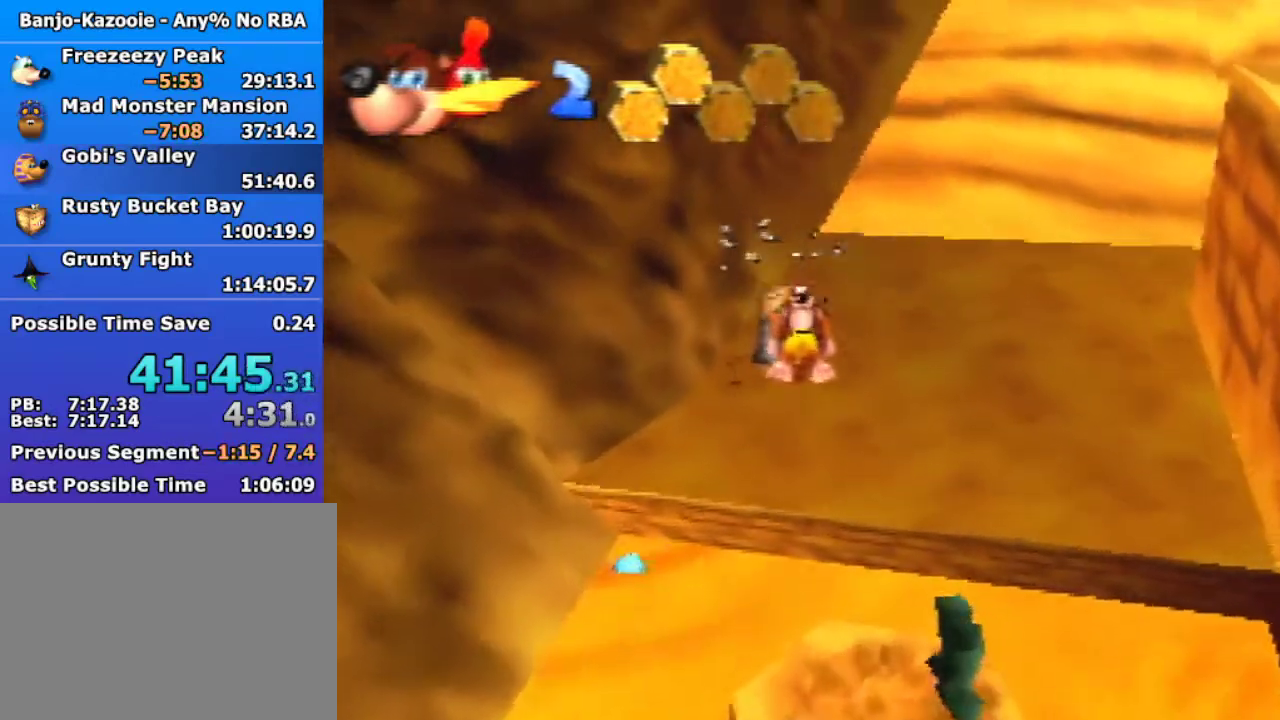
{"buttons": [], "left_stick": "up", "events": []}
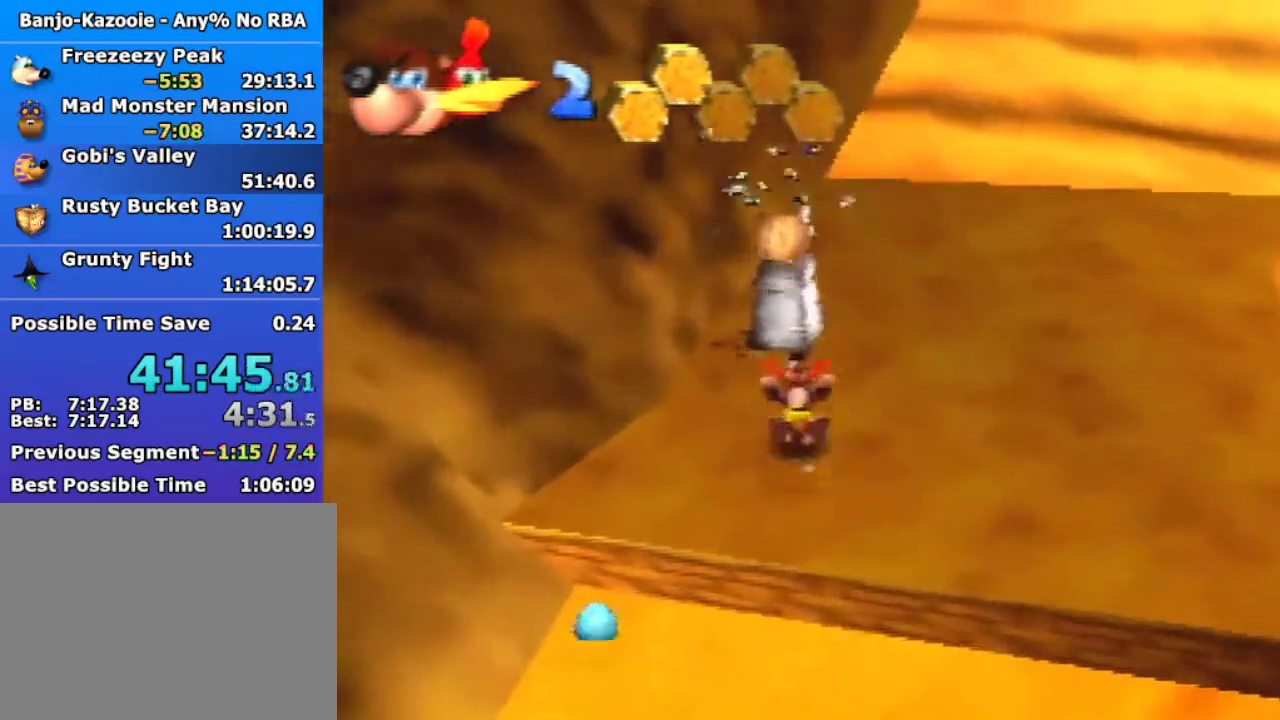
{"buttons": [], "left_stick": "up", "events": [[133, "B", "down"], [267, "B", "up"]]}
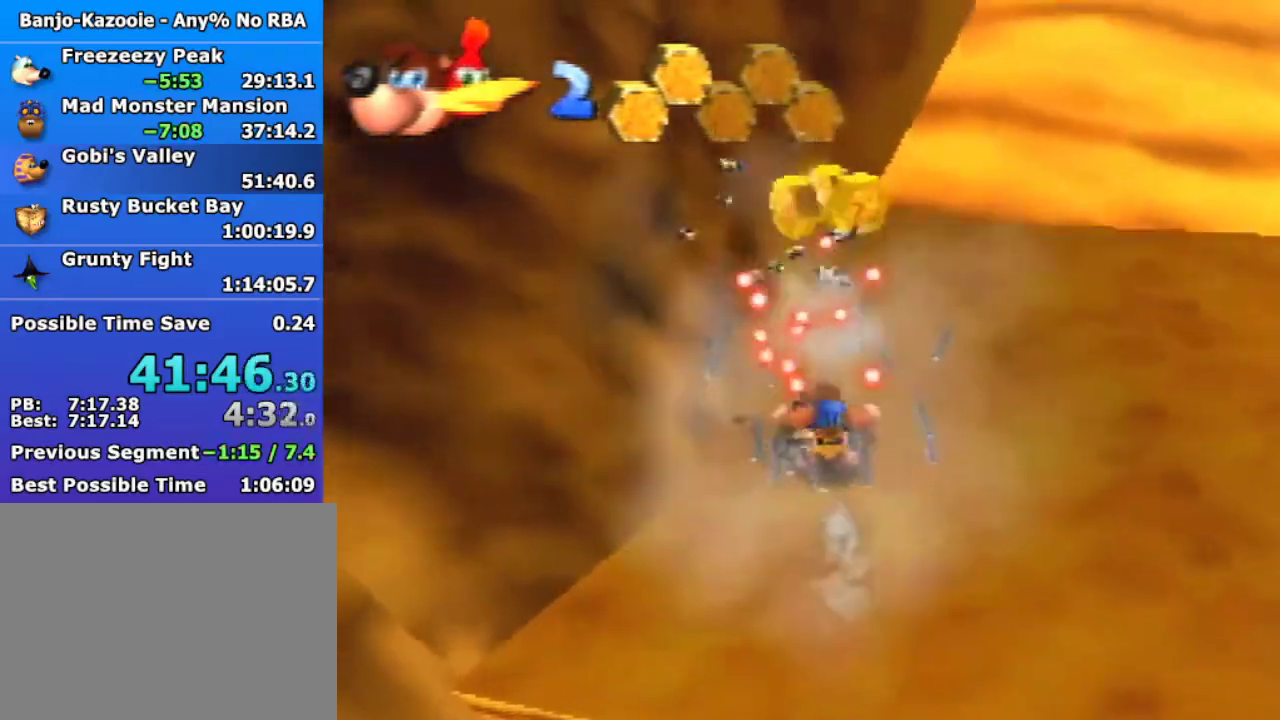
{"buttons": [], "left_stick": "down-left", "events": [[33, "C_LEFT", "down"], [33, "left_stick", "center"], [133, "C_LEFT", "up"], [133, "left_stick", "down"], [367, "left_stick", "down-left"]]}